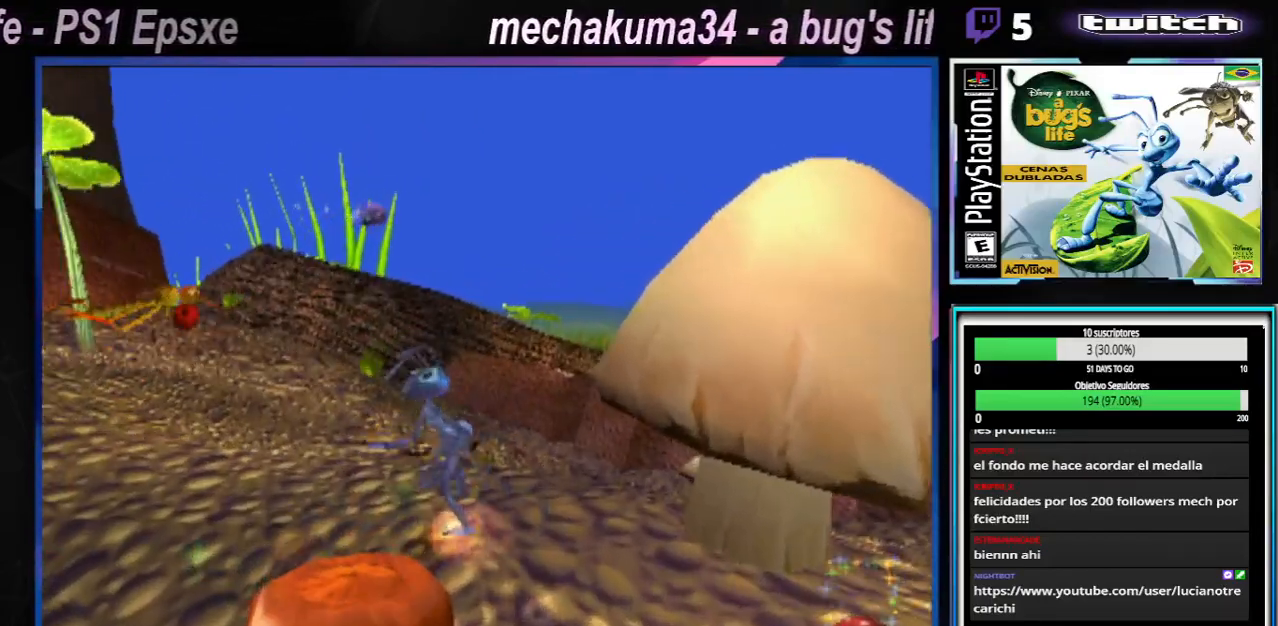
Gameplay with a controller (Xbox layout); each line is a JSON object with the inputs held at the frame after it. "events" lists button and stick changes between this image and that frame as [ms after this image, input, new state], when the widget could be followed in between. Not read: L3 R3.
{"buttons": ["X"], "left_stick": "left", "right_stick": "center", "events": [[33, "X", "up"], [183, "X", "down"], [284, "X", "up"], [417, "X", "down"]]}
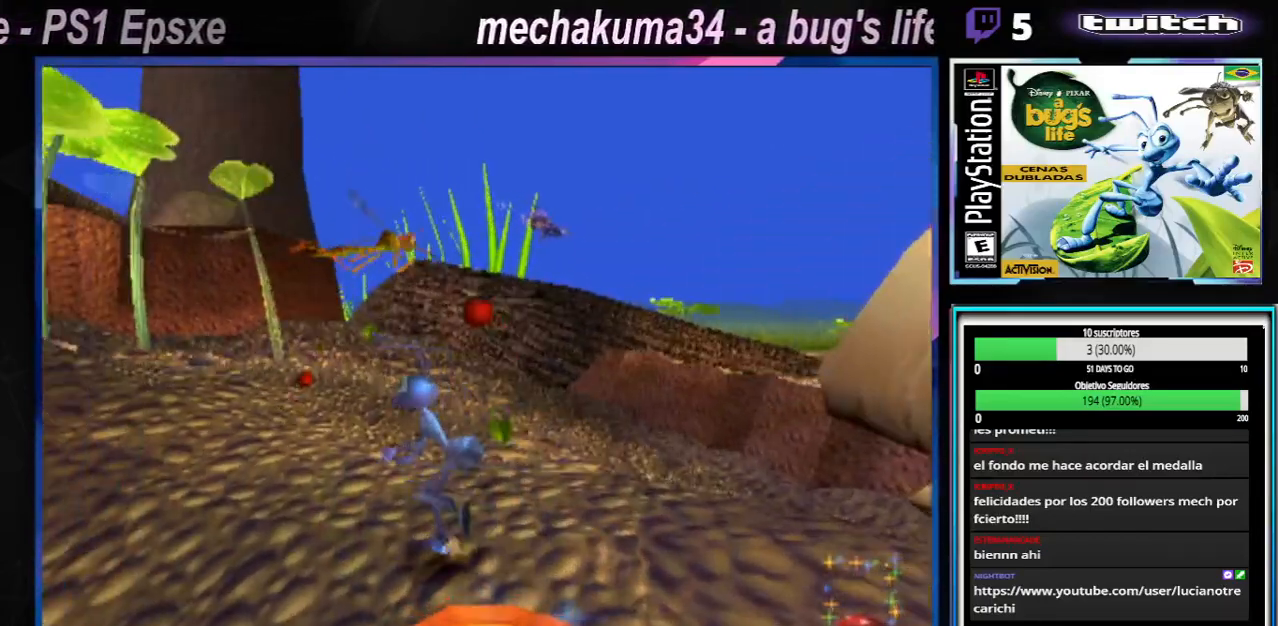
{"buttons": ["X"], "left_stick": "right", "right_stick": "center", "events": [[50, "X", "up"], [184, "X", "down"], [251, "left_stick", "center"], [301, "X", "up"], [418, "X", "down"], [468, "left_stick", "right"]]}
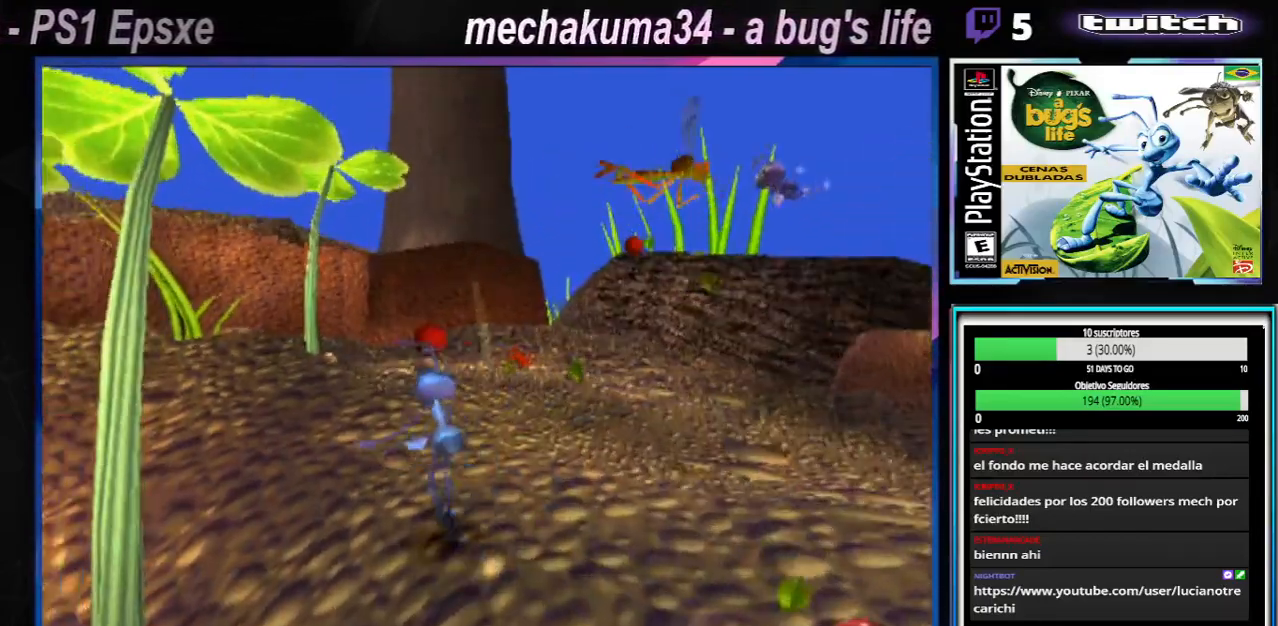
{"buttons": [], "left_stick": "right", "right_stick": "center", "events": [[50, "X", "up"], [184, "X", "down"], [301, "X", "up"], [384, "X", "down"], [501, "X", "up"]]}
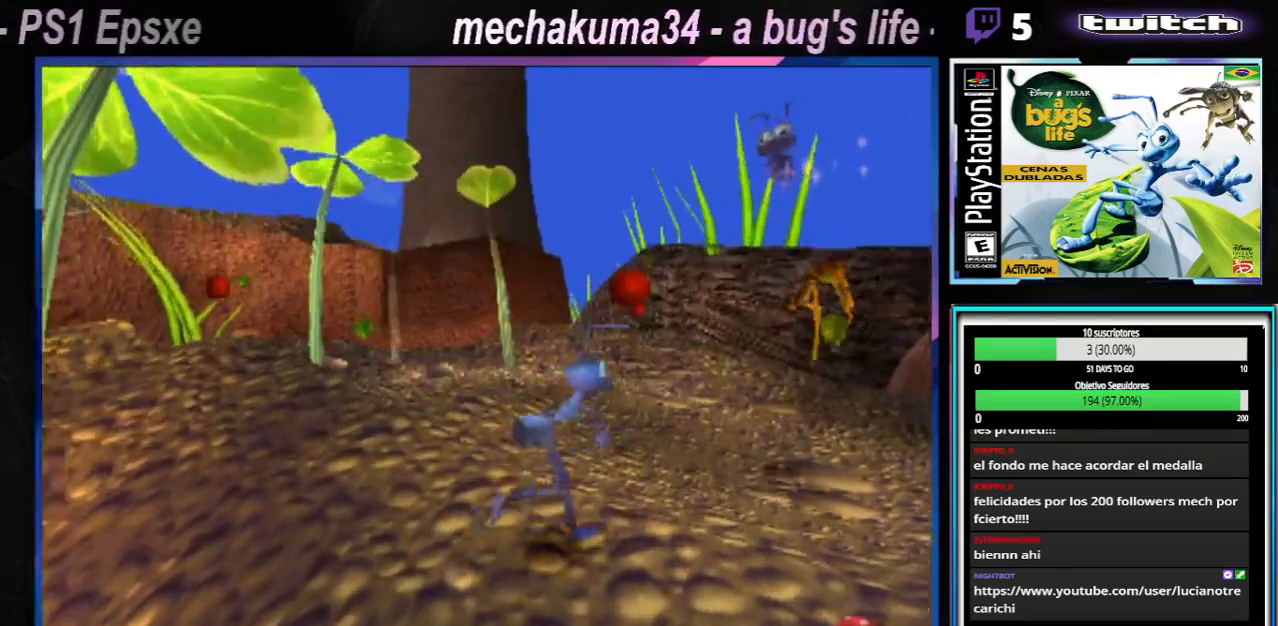
{"buttons": [], "left_stick": "left", "right_stick": "center", "events": [[100, "X", "down"], [217, "X", "up"], [350, "X", "down"], [350, "left_stick", "left"], [484, "X", "up"]]}
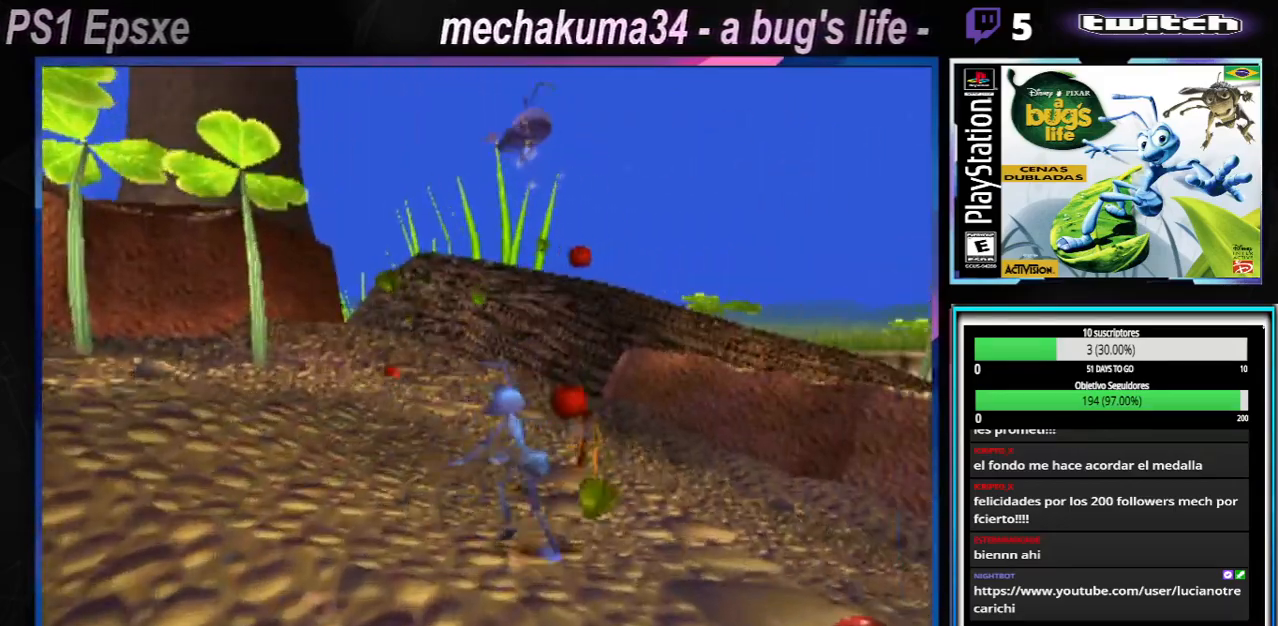
{"buttons": [], "left_stick": "center", "right_stick": "center", "events": [[84, "X", "down"], [200, "X", "up"], [200, "left_stick", "right"], [317, "X", "down"], [434, "X", "up"], [484, "left_stick", "center"]]}
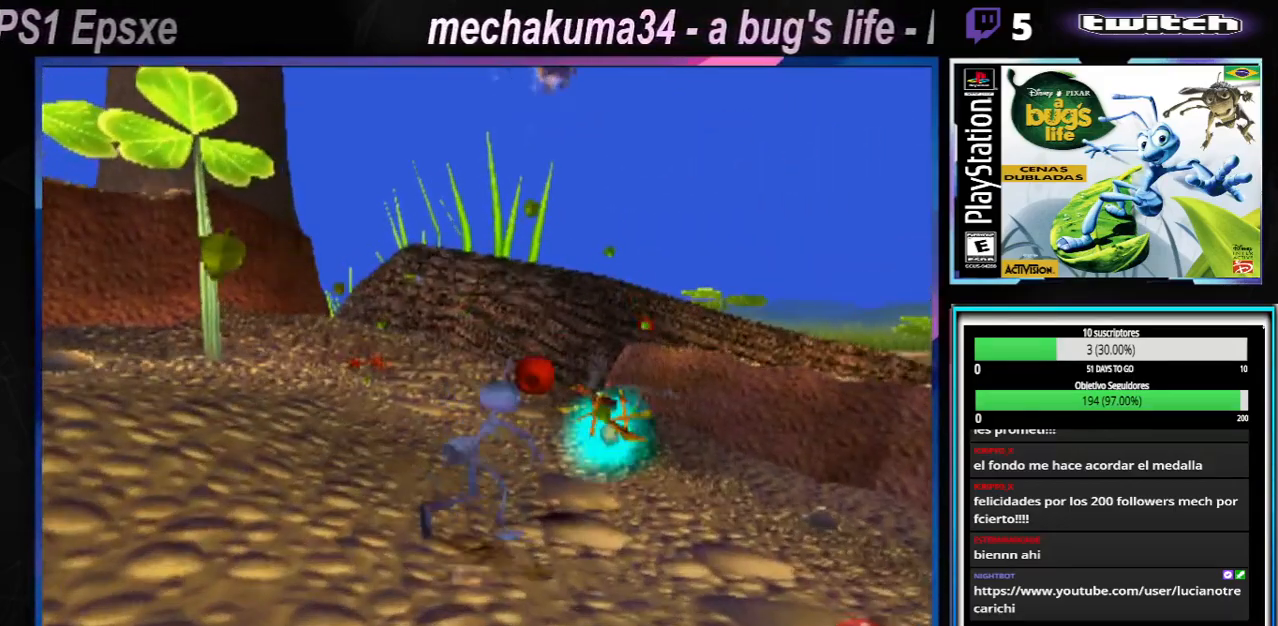
{"buttons": ["X"], "left_stick": "up-left", "right_stick": "center", "events": [[33, "X", "down"], [167, "X", "up"], [233, "X", "down"], [350, "left_stick", "up-left"], [367, "X", "up"], [434, "X", "down"]]}
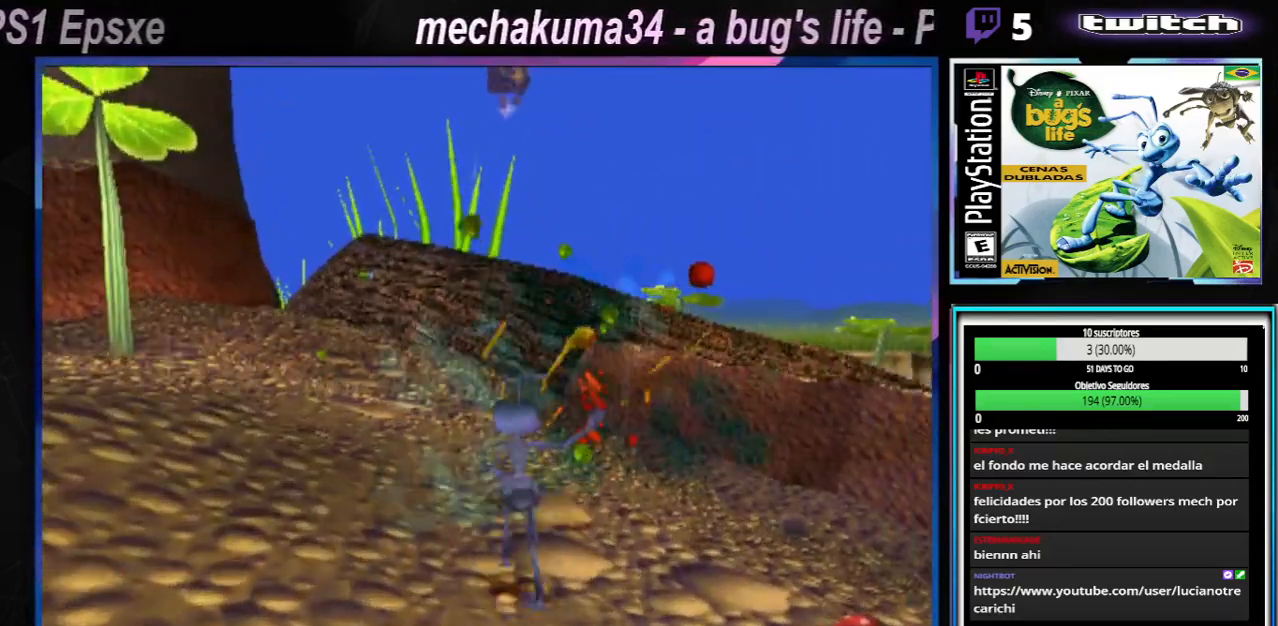
{"buttons": [], "left_stick": "right", "right_stick": "center", "events": [[67, "X", "up"], [134, "left_stick", "right"], [150, "X", "down"], [334, "X", "up"]]}
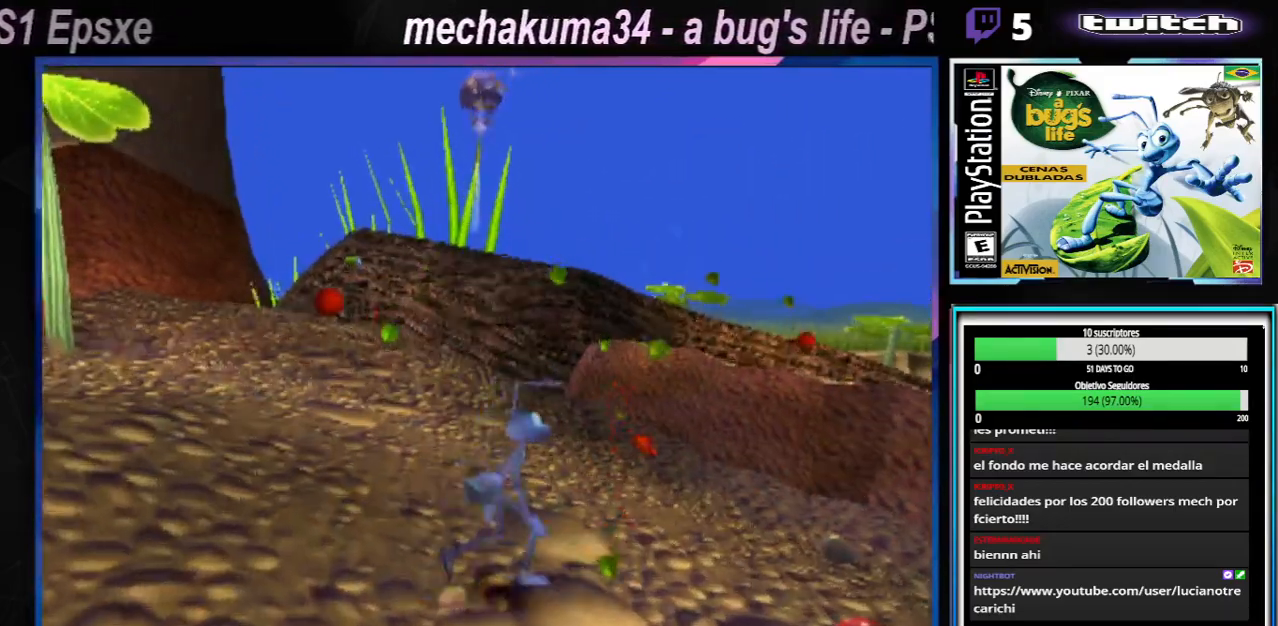
{"buttons": [], "left_stick": "right", "right_stick": "center", "events": []}
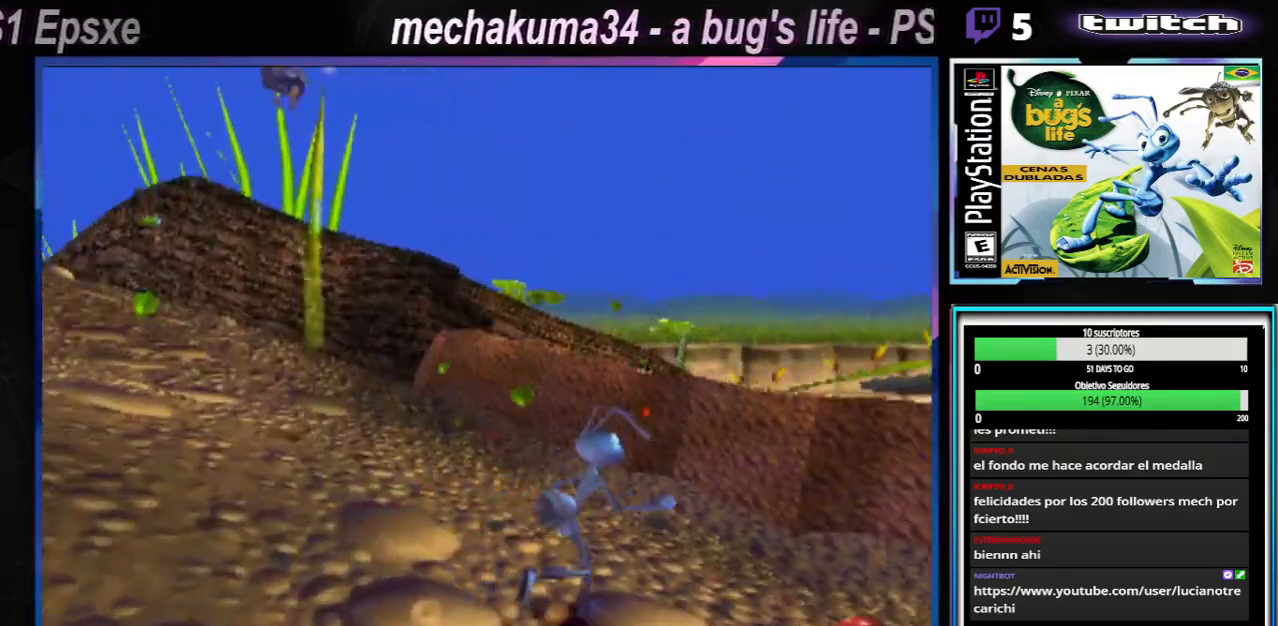
{"buttons": [], "left_stick": "right", "right_stick": "center", "events": []}
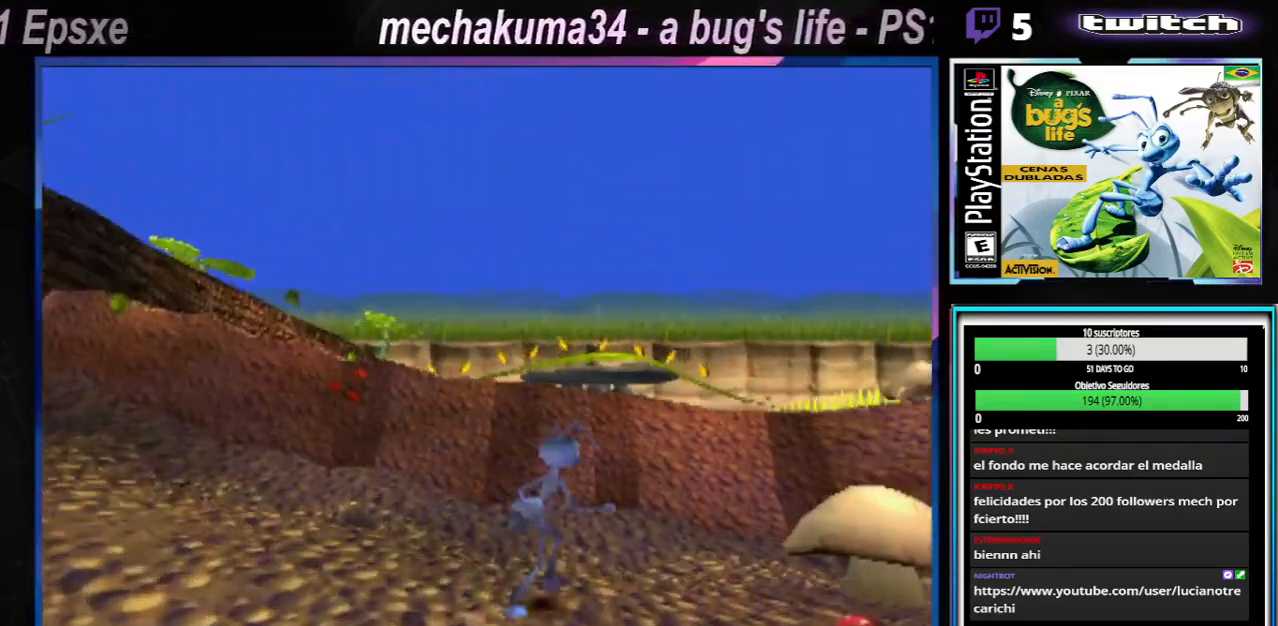
{"buttons": [], "left_stick": "right", "right_stick": "center", "events": []}
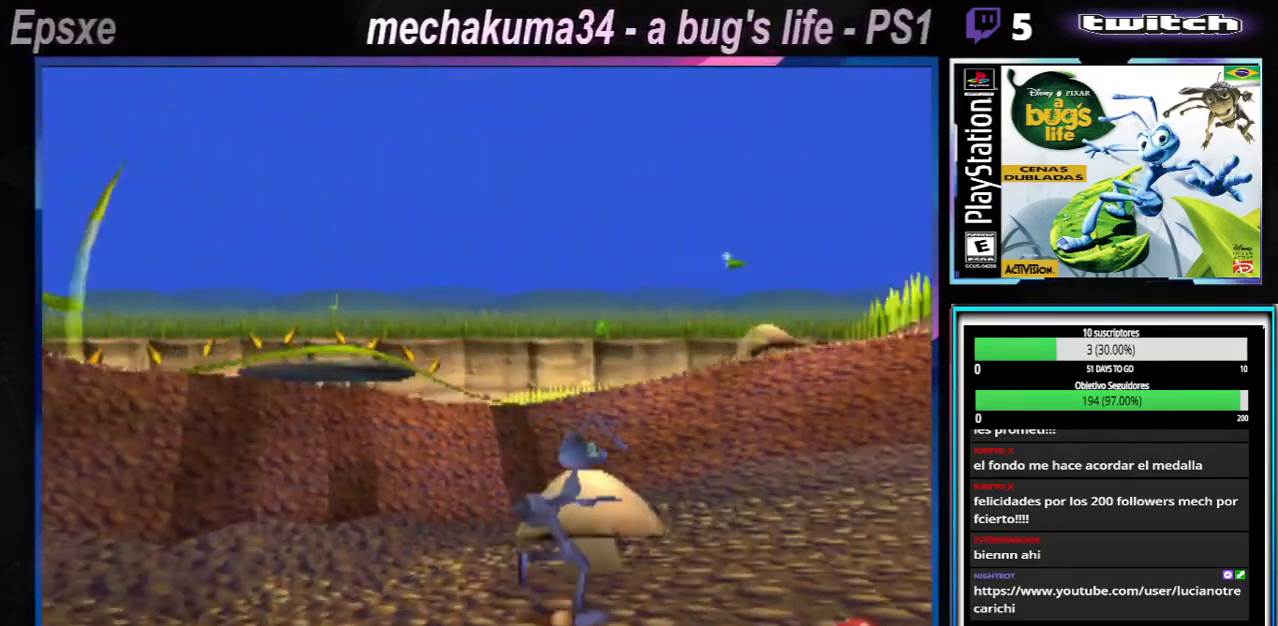
{"buttons": [], "left_stick": "right", "right_stick": "center", "events": []}